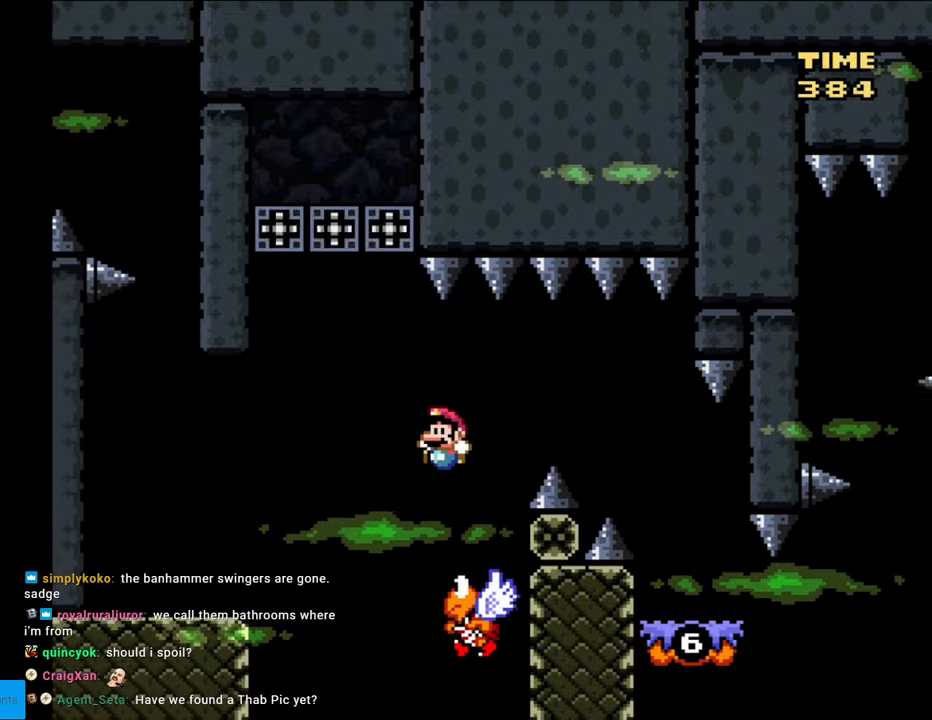
Gameplay with a controller (Nintendo layout); each line is a JSON object with the inputs held at the frame after it. "events" lists button and stick changes between this image and that frame as [ms after this image, input, new state], when the widget could be followed in between. Not read: L3 R3.
{"buttons": ["Y"], "events": [[100, "B", "down"], [133, "DPAD_LEFT", "up"], [133, "DPAD_UP", "down"], [150, "DPAD_RIGHT", "down"], [150, "DPAD_UP", "up"], [350, "B", "up"], [417, "DPAD_RIGHT", "up"]]}
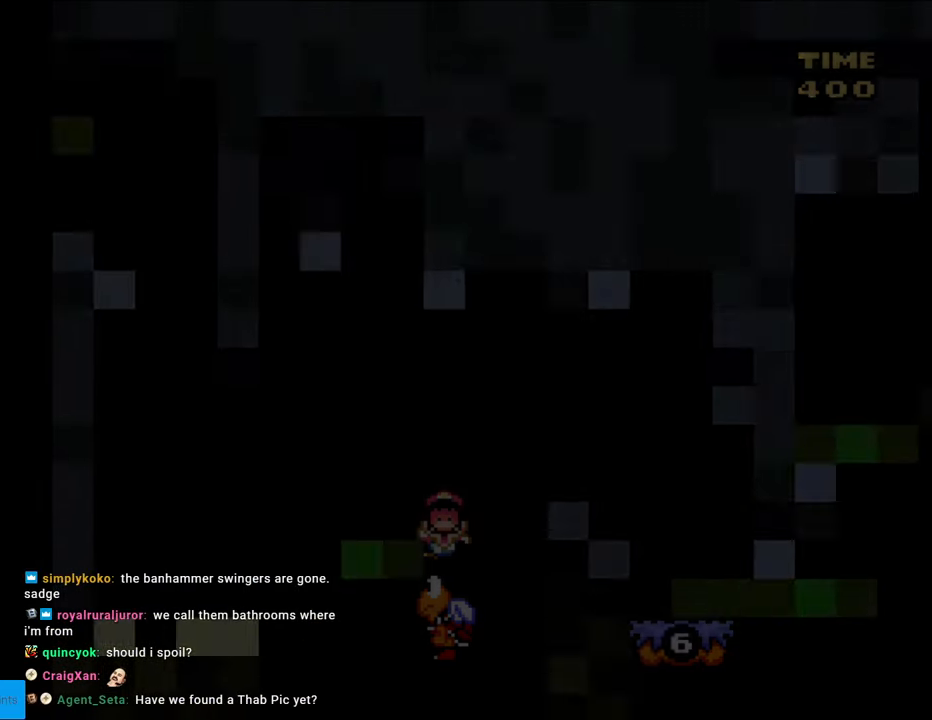
{"buttons": [], "events": [[133, "Y", "up"]]}
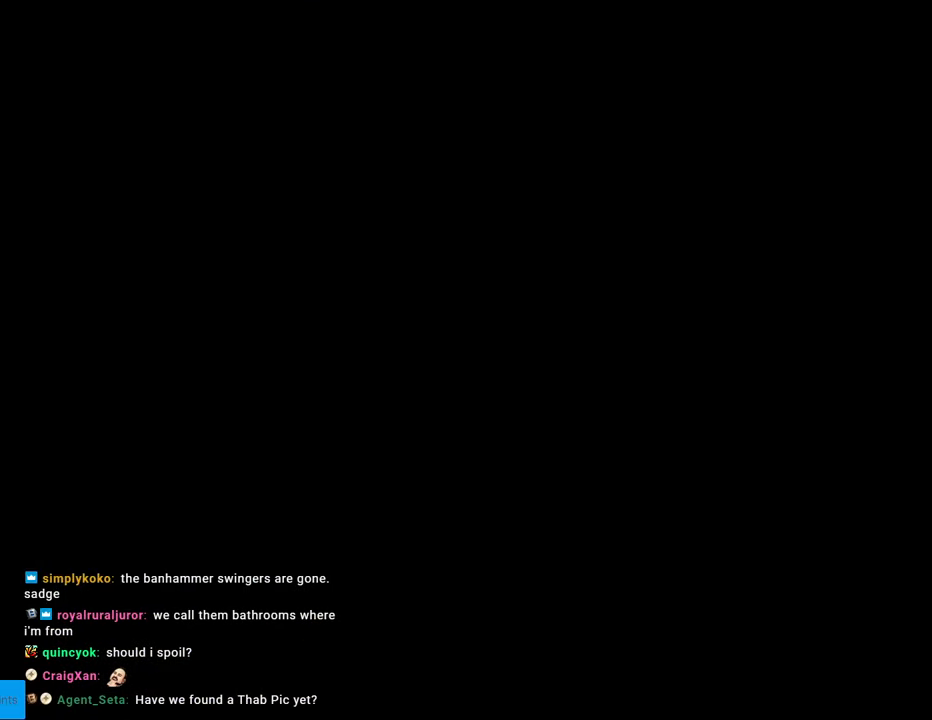
{"buttons": [], "events": []}
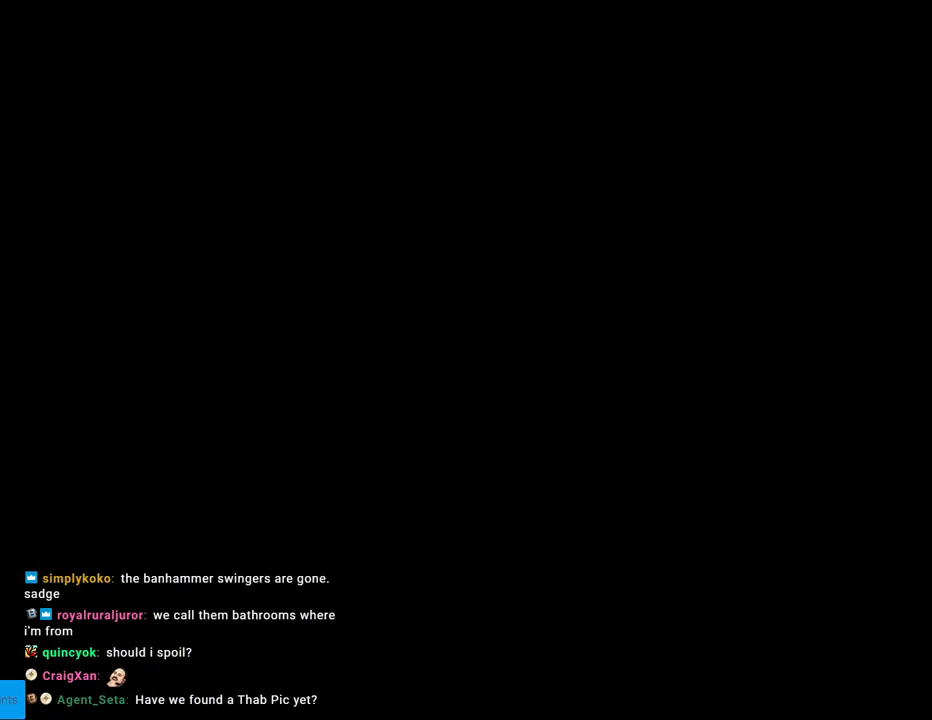
{"buttons": [], "events": []}
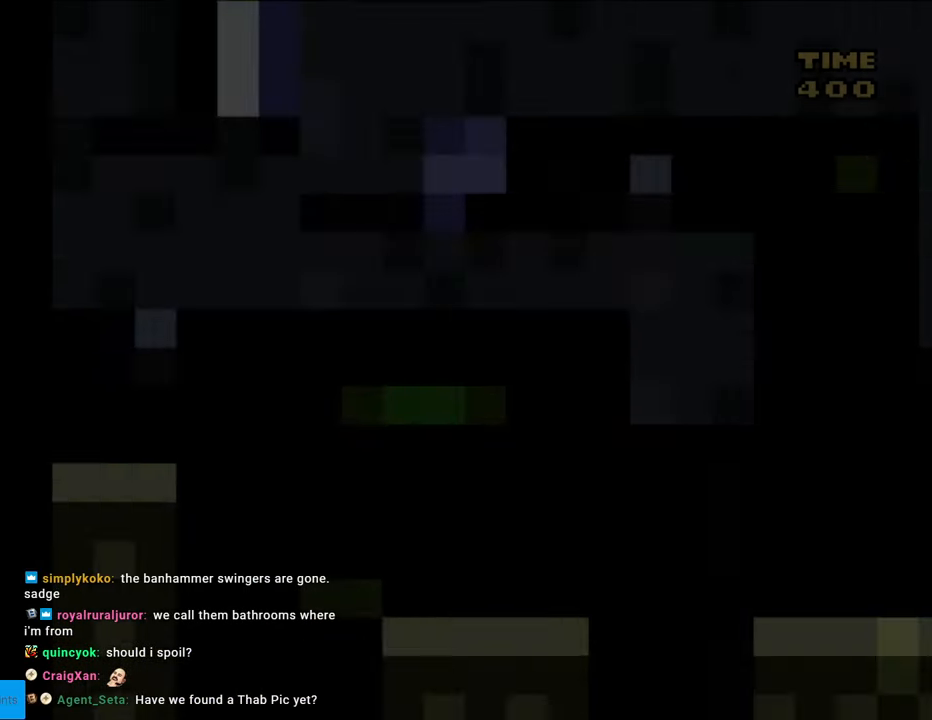
{"buttons": ["Y", "DPAD_RIGHT"], "events": [[183, "Y", "down"], [233, "DPAD_RIGHT", "down"]]}
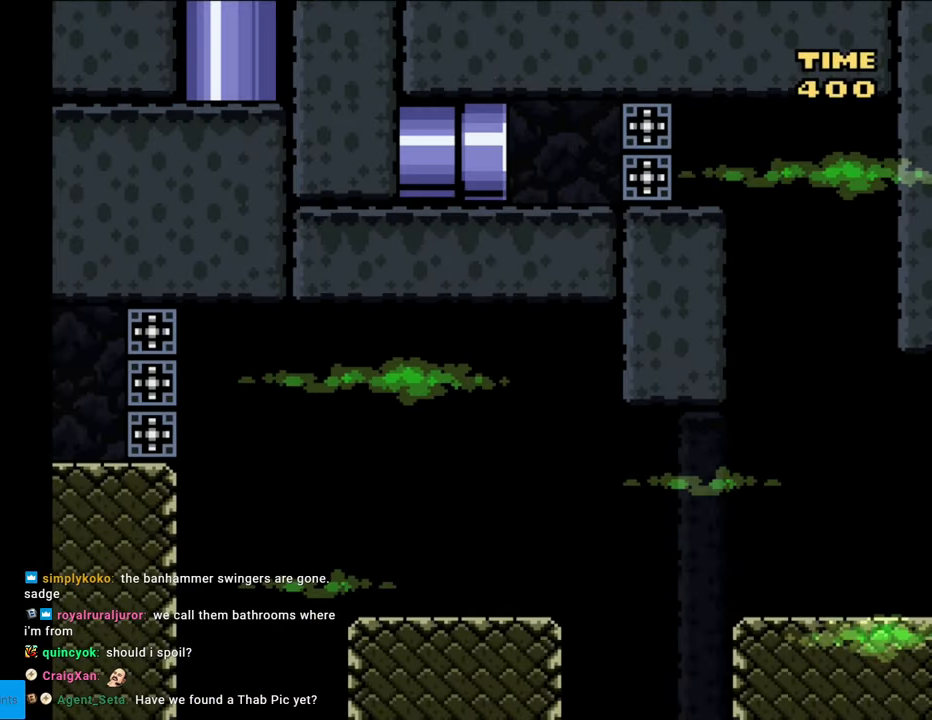
{"buttons": ["Y", "DPAD_RIGHT"], "events": []}
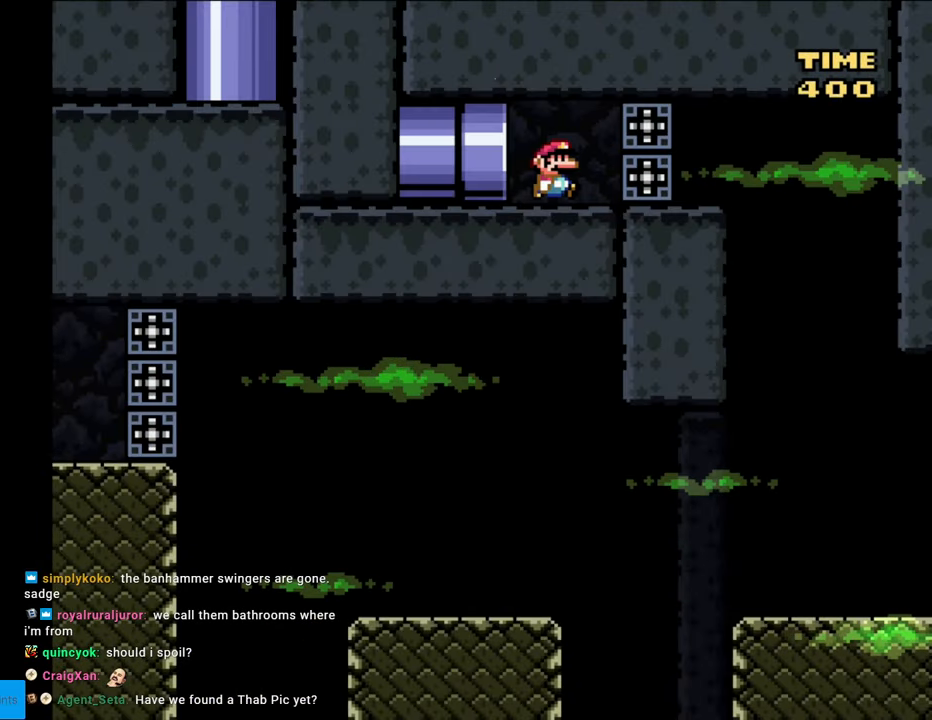
{"buttons": ["Y", "DPAD_RIGHT"], "events": []}
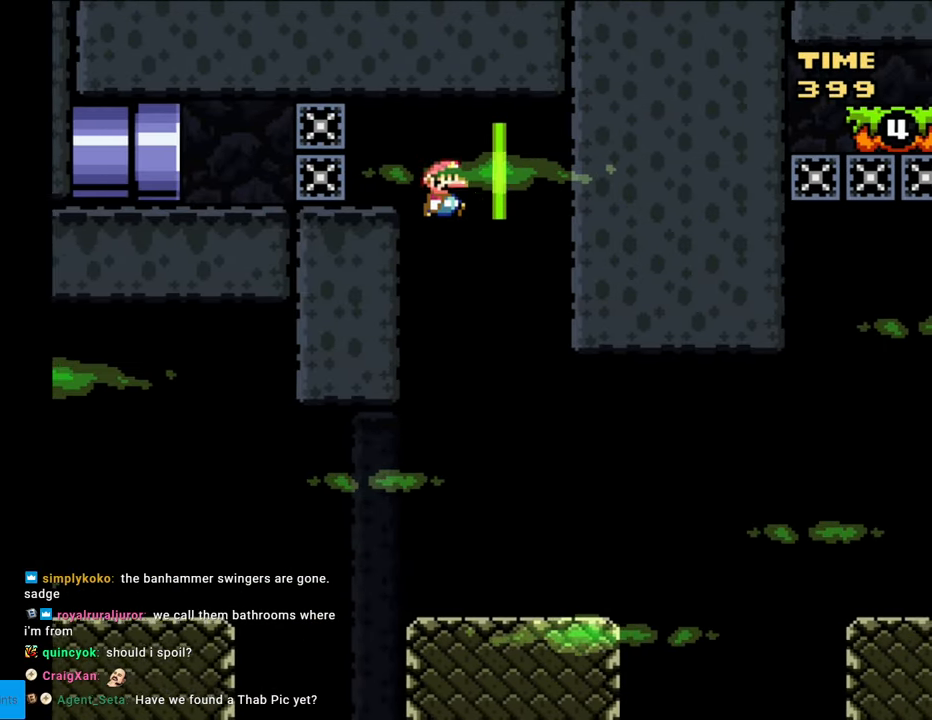
{"buttons": ["Y", "DPAD_RIGHT"], "events": [[50, "DPAD_RIGHT", "up"], [67, "DPAD_LEFT", "down"], [167, "DPAD_LEFT", "up"], [183, "DPAD_RIGHT", "down"]]}
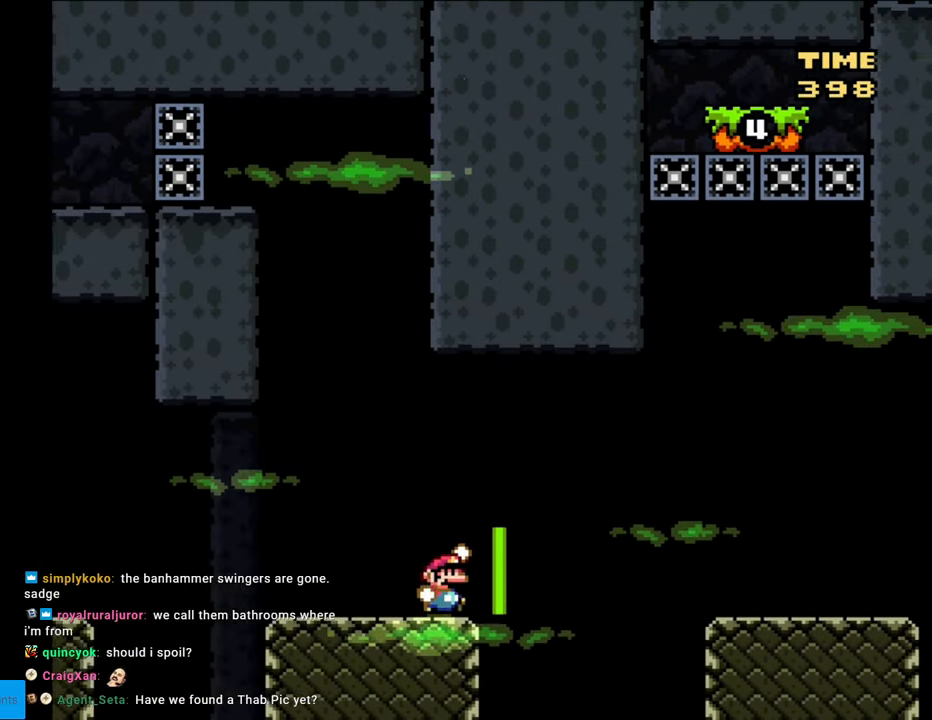
{"buttons": ["B", "Y", "DPAD_RIGHT"], "events": [[33, "B", "down"], [117, "B", "up"], [217, "B", "down"]]}
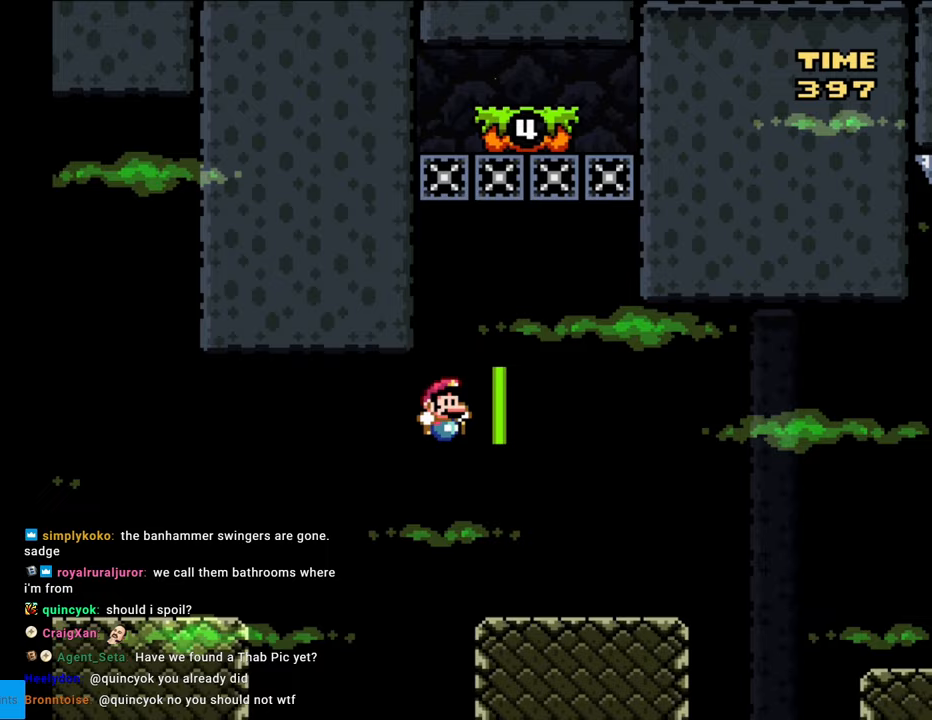
{"buttons": ["Y", "DPAD_RIGHT"], "events": [[167, "B", "up"], [367, "B", "down"], [433, "B", "up"]]}
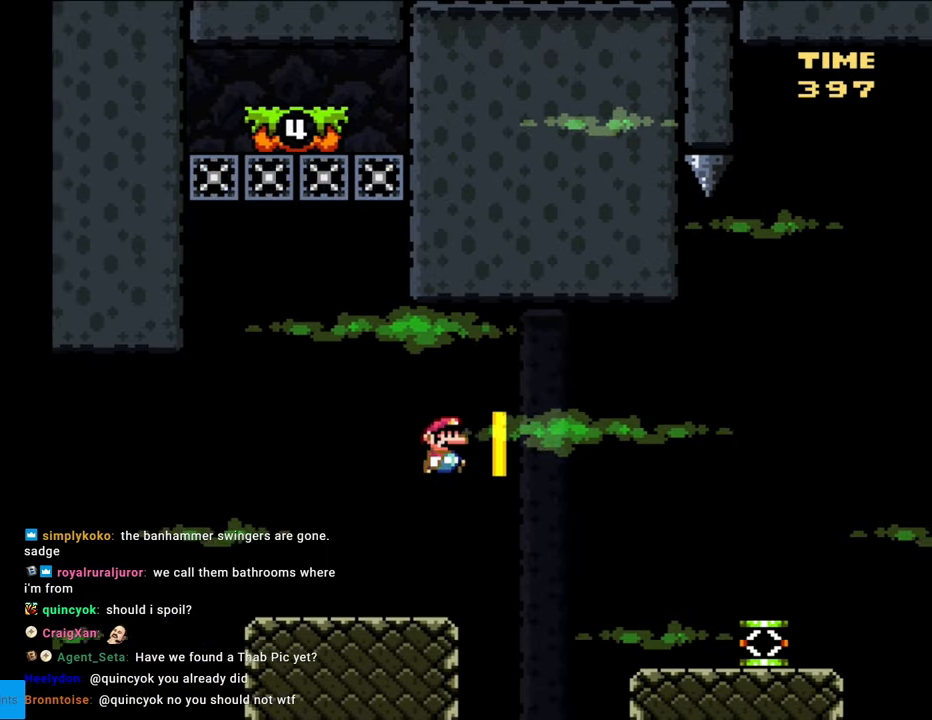
{"buttons": ["Y", "DPAD_RIGHT"], "events": []}
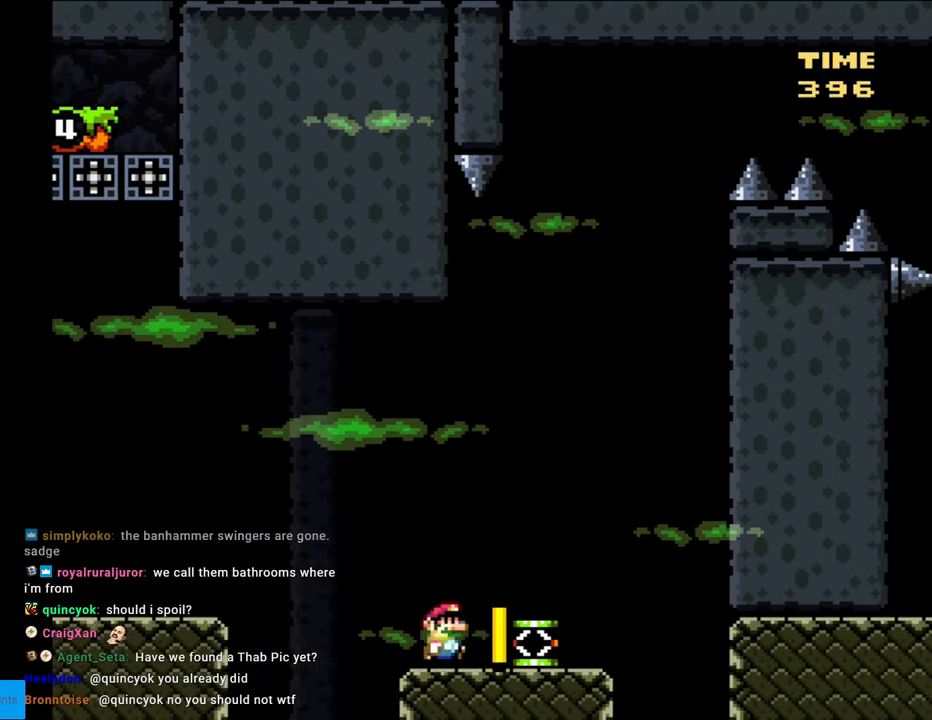
{"buttons": ["Y", "DPAD_LEFT"], "events": [[50, "DPAD_RIGHT", "up"], [167, "DPAD_LEFT", "down"]]}
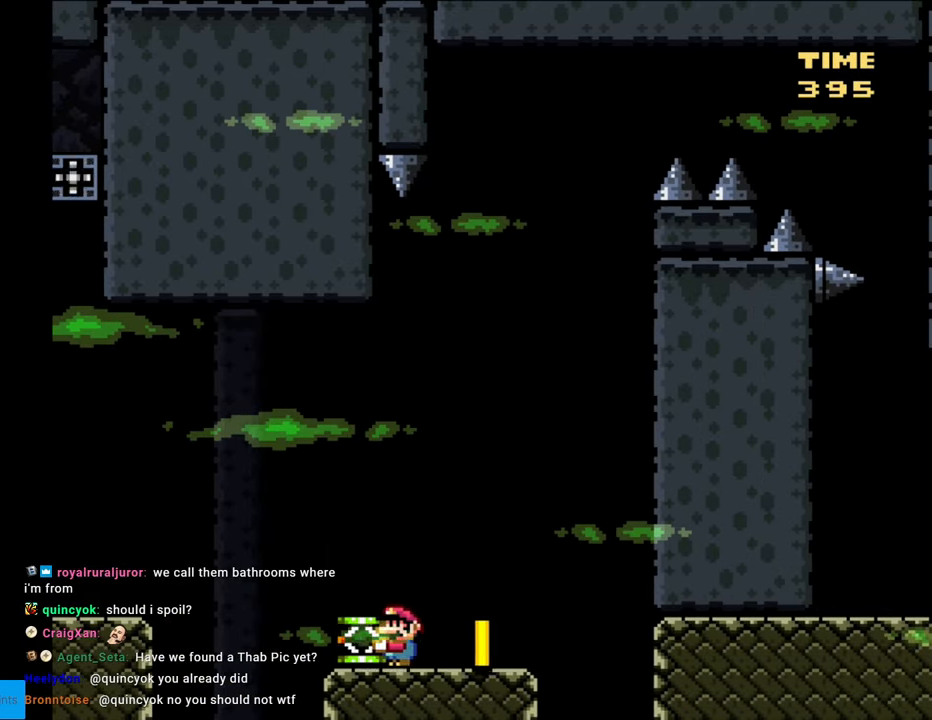
{"buttons": ["B", "Y", "DPAD_LEFT"], "events": [[83, "B", "down"], [233, "DPAD_DOWN", "down"], [233, "DPAD_LEFT", "up"], [300, "Y", "up"], [317, "DPAD_LEFT", "down"], [350, "DPAD_DOWN", "up"], [367, "Y", "down"]]}
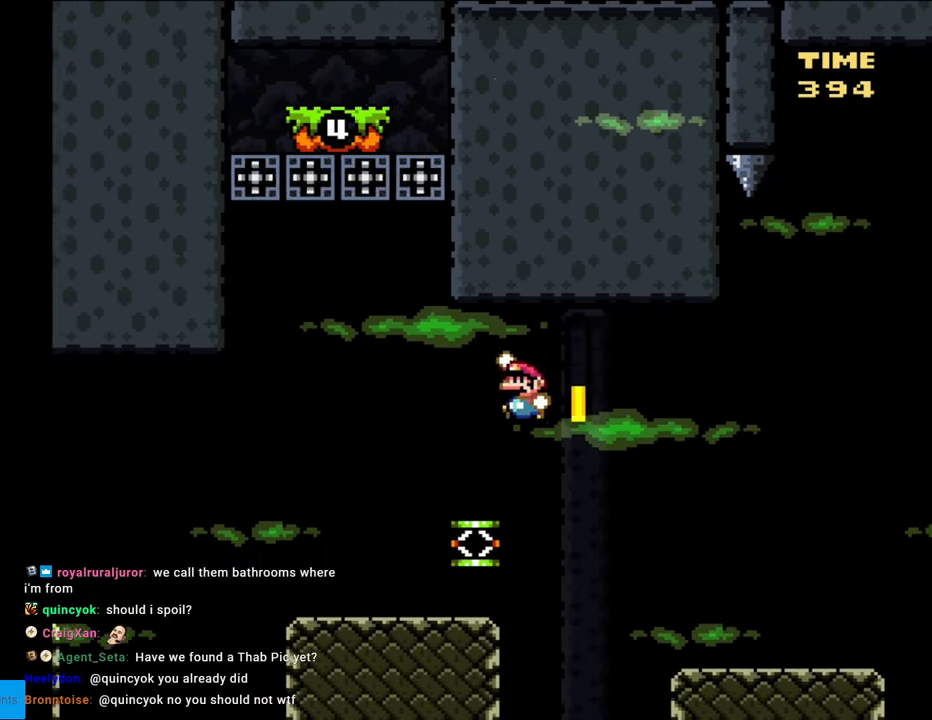
{"buttons": ["B", "Y"], "events": [[167, "B", "up"], [333, "DPAD_LEFT", "up"], [350, "DPAD_RIGHT", "down"], [417, "B", "down"], [467, "DPAD_RIGHT", "up"]]}
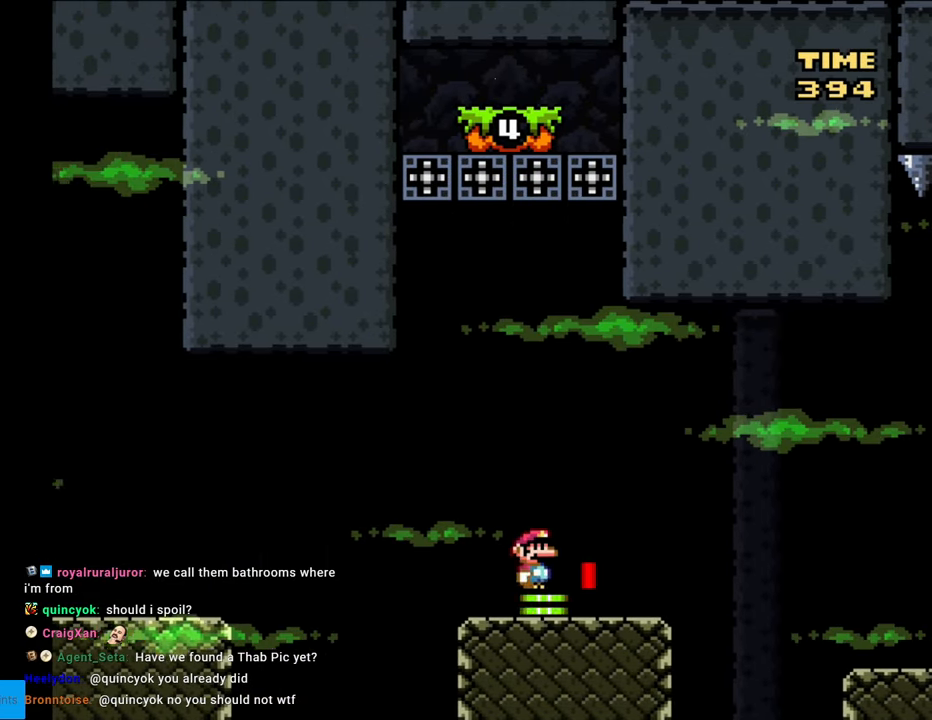
{"buttons": ["B", "Y", "DPAD_LEFT"], "events": [[367, "DPAD_LEFT", "down"]]}
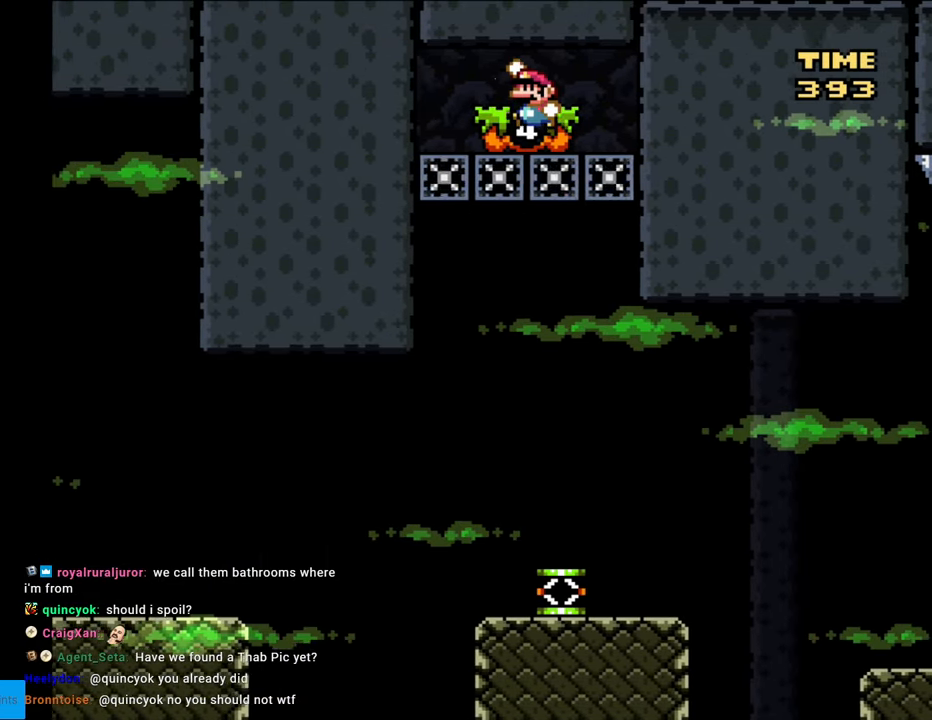
{"buttons": ["Y"], "events": [[350, "B", "up"], [367, "DPAD_LEFT", "up"]]}
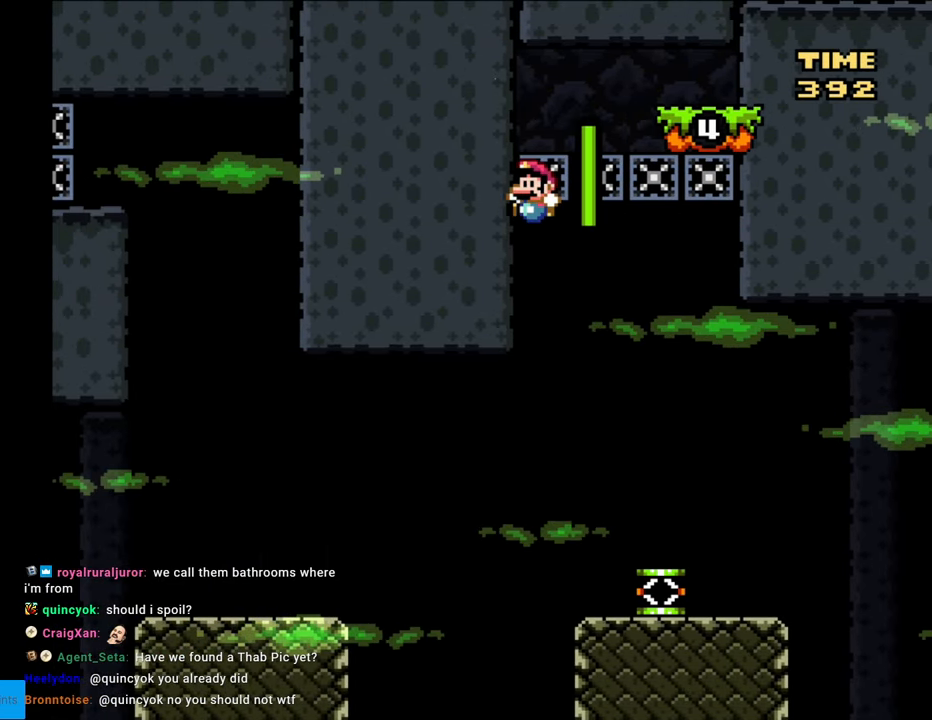
{"buttons": ["Y", "DPAD_RIGHT"], "events": [[167, "DPAD_RIGHT", "down"]]}
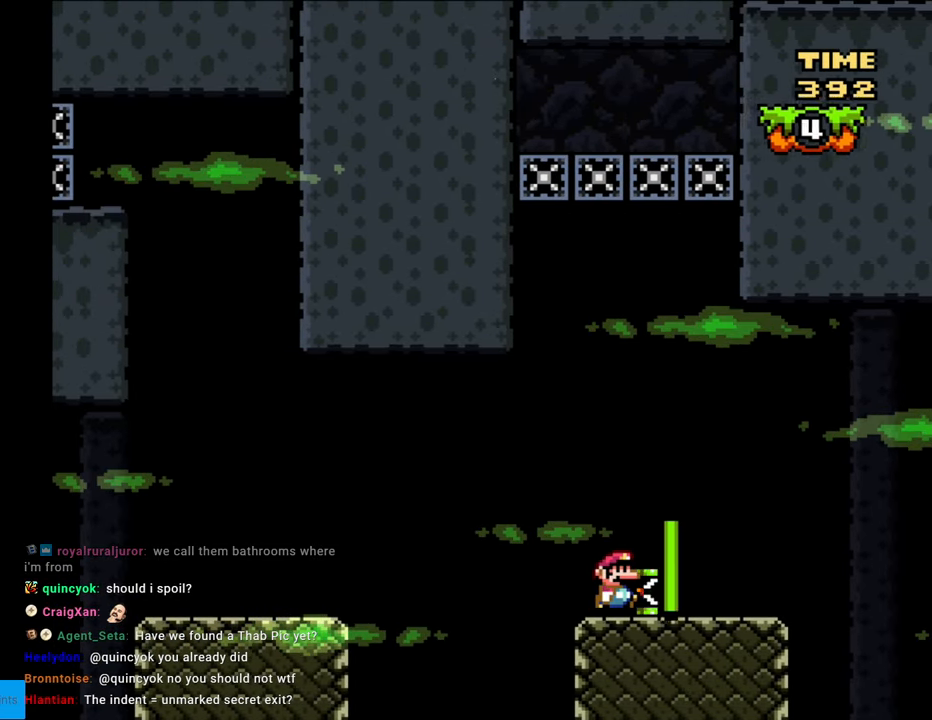
{"buttons": ["B", "Y", "DPAD_RIGHT"], "events": [[183, "B", "down"], [300, "DPAD_DOWN", "down"], [300, "DPAD_RIGHT", "up"], [383, "Y", "up"], [433, "DPAD_DOWN", "up"], [433, "DPAD_RIGHT", "down"], [467, "Y", "down"]]}
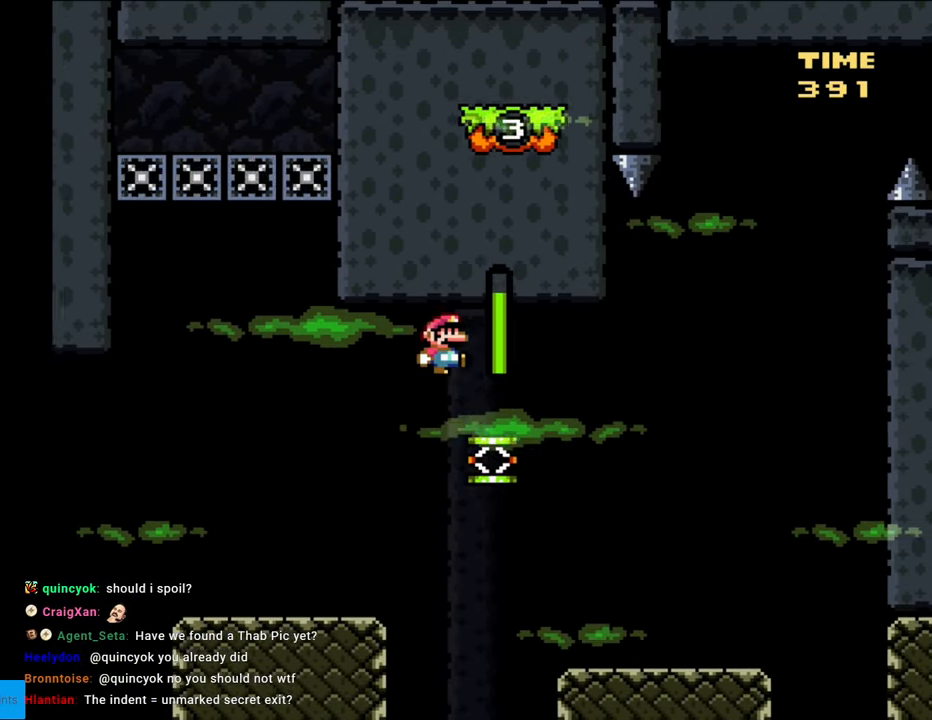
{"buttons": ["Y", "DPAD_RIGHT"], "events": [[333, "B", "up"]]}
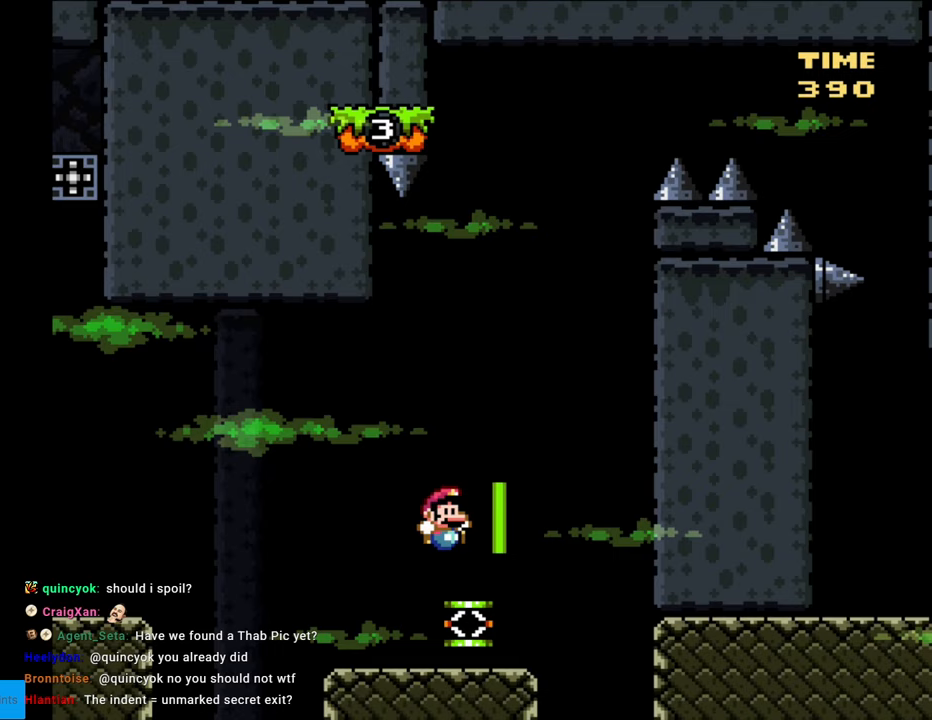
{"buttons": ["B", "Y", "DPAD_RIGHT"], "events": [[50, "B", "down"], [183, "DPAD_RIGHT", "up"], [417, "DPAD_RIGHT", "down"]]}
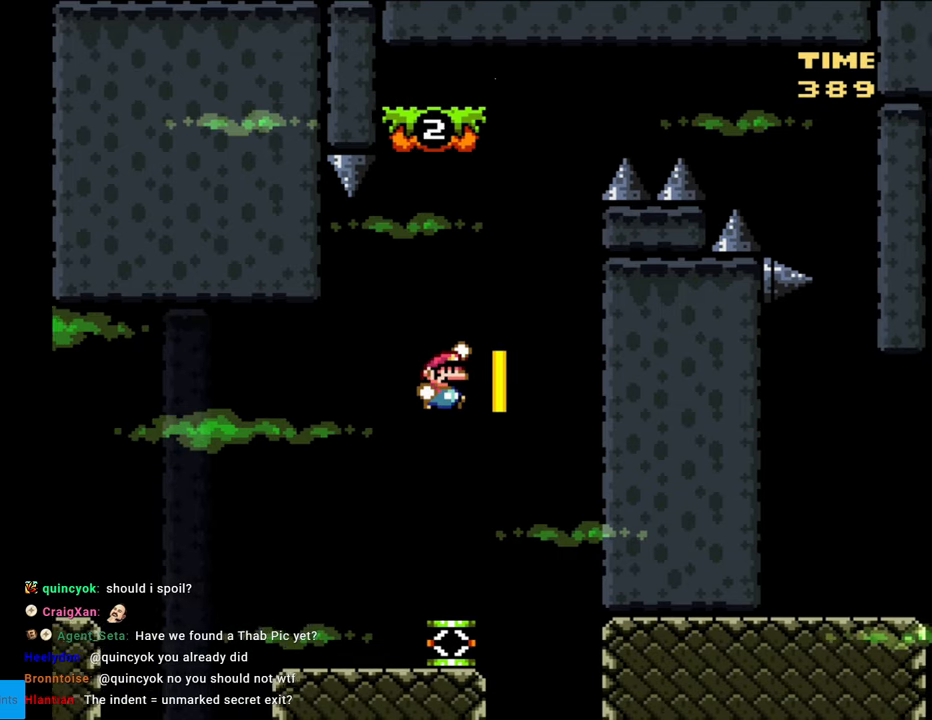
{"buttons": ["B", "Y"], "events": [[67, "DPAD_RIGHT", "up"]]}
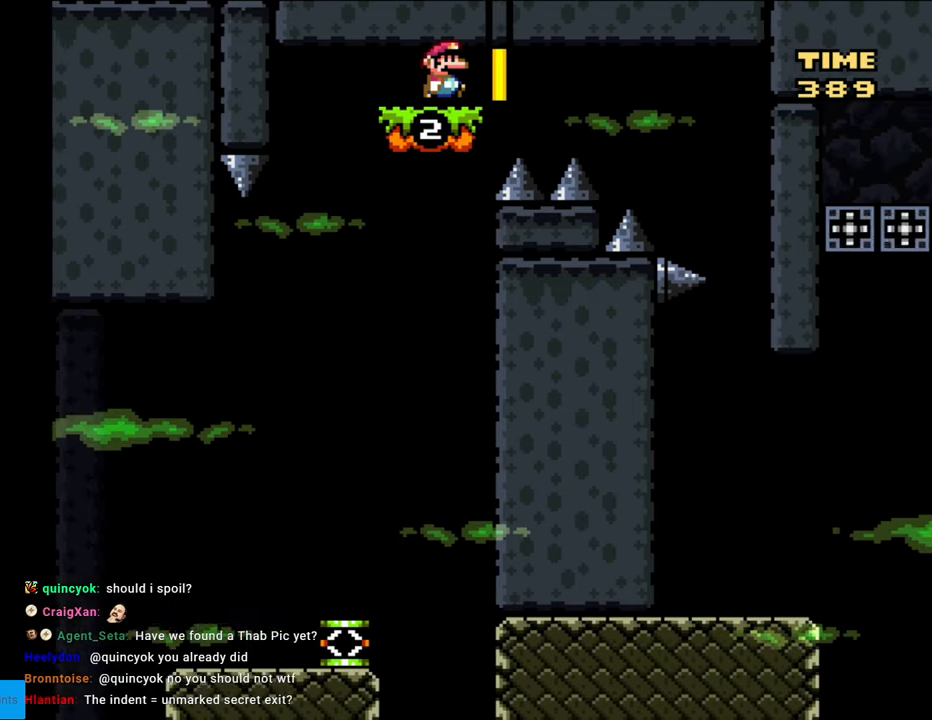
{"buttons": ["B", "Y", "DPAD_RIGHT"], "events": [[250, "DPAD_RIGHT", "down"]]}
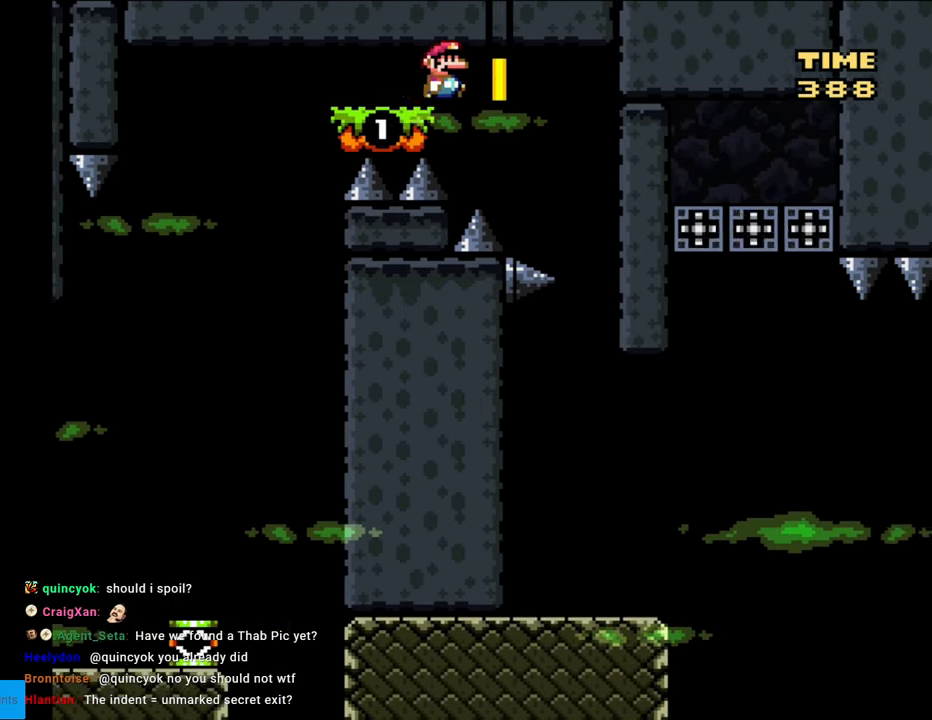
{"buttons": ["Y"], "events": [[217, "B", "up"], [267, "DPAD_RIGHT", "up"]]}
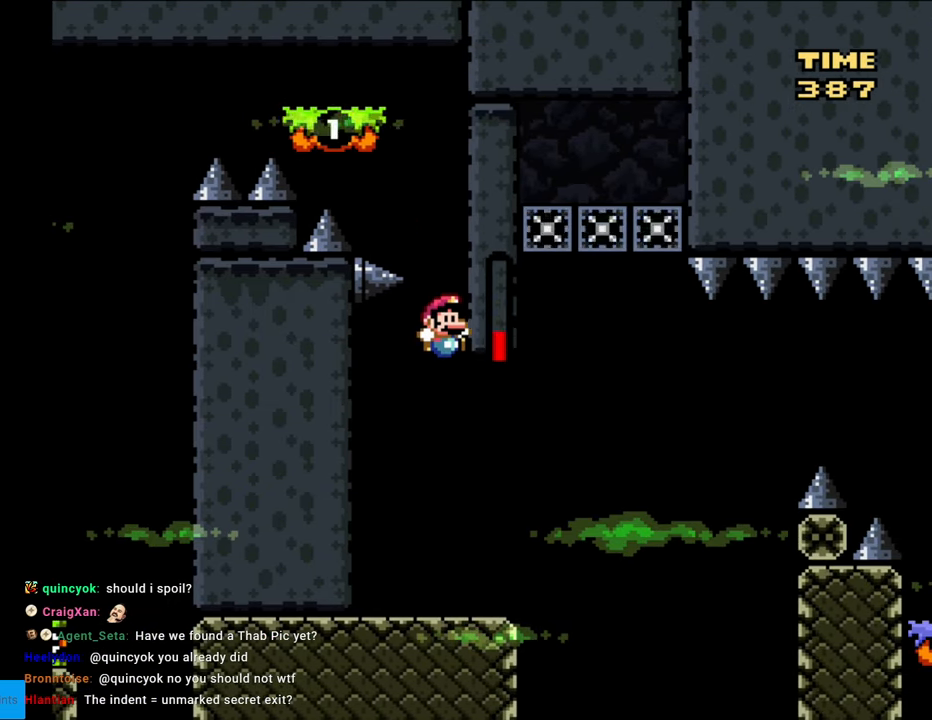
{"buttons": ["X"], "events": [[17, "X", "down"], [17, "Y", "up"], [150, "DPAD_RIGHT", "down"], [267, "DPAD_RIGHT", "up"]]}
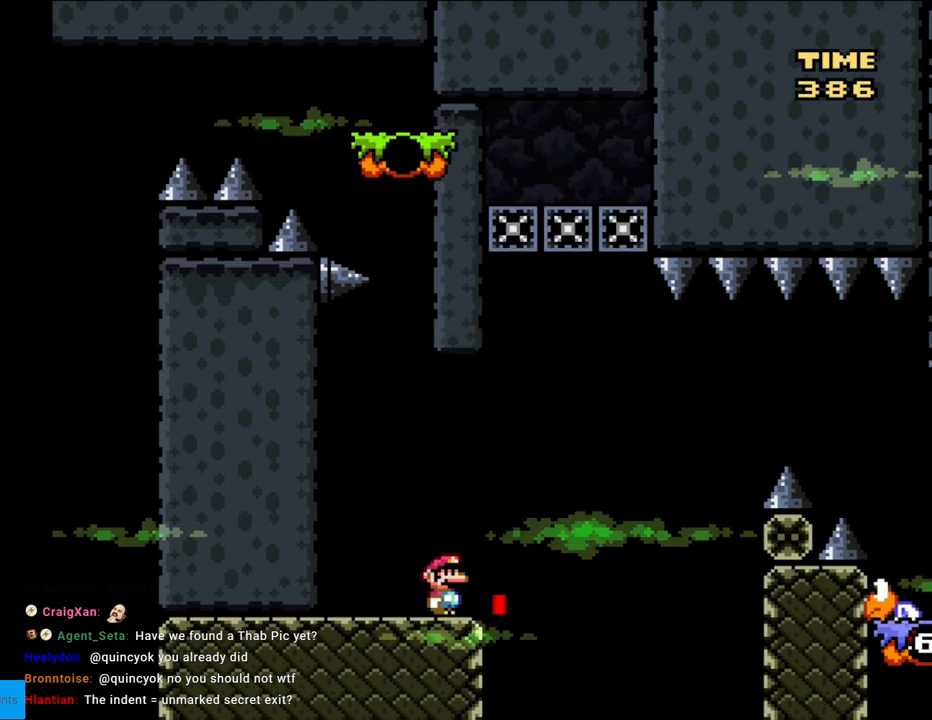
{"buttons": ["Y", "DPAD_RIGHT"], "events": [[150, "A", "down"], [167, "DPAD_RIGHT", "down"], [367, "A", "up"], [383, "Y", "down"], [400, "X", "up"]]}
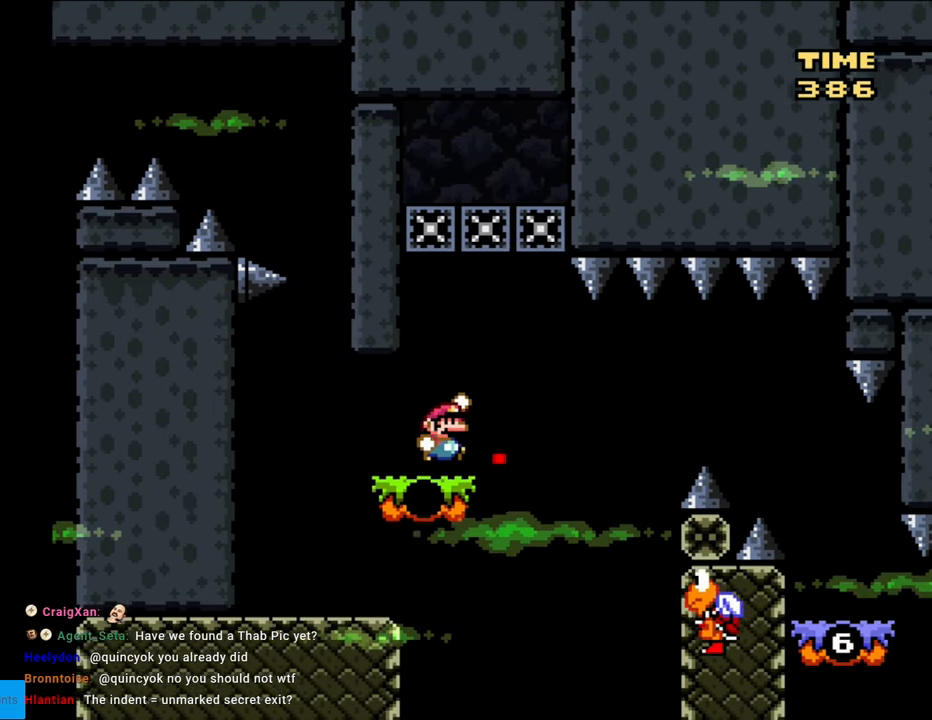
{"buttons": ["Y", "DPAD_RIGHT"], "events": [[33, "B", "down"], [83, "DPAD_RIGHT", "up"], [83, "DPAD_UP", "down"], [100, "DPAD_LEFT", "down"], [100, "DPAD_UP", "up"], [333, "DPAD_LEFT", "up"], [450, "B", "up"], [450, "DPAD_RIGHT", "down"]]}
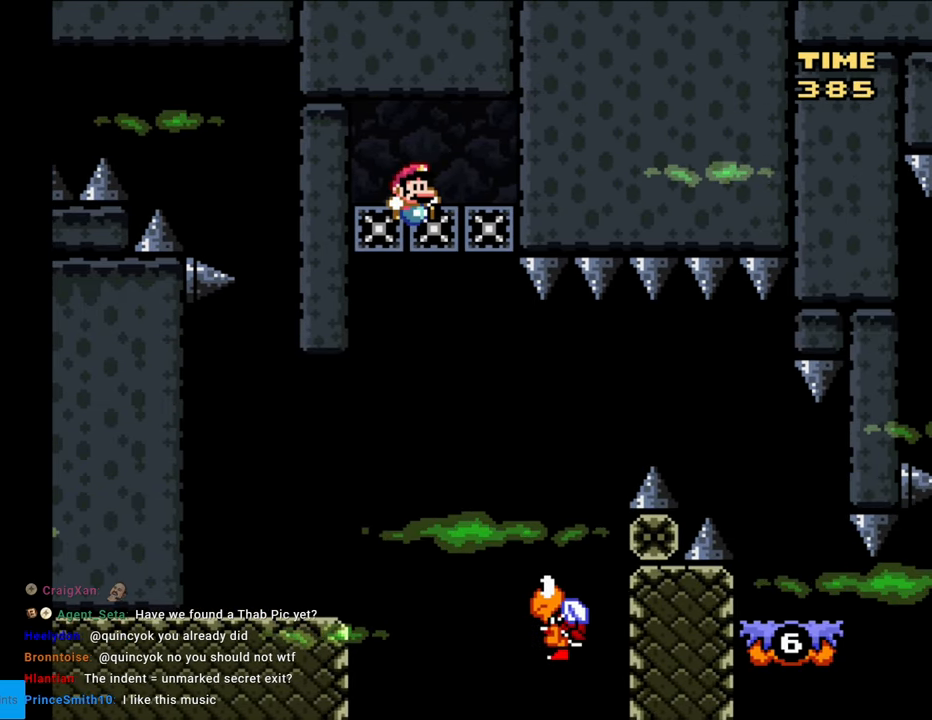
{"buttons": ["B", "Y", "DPAD_RIGHT"], "events": [[67, "DPAD_RIGHT", "up"], [350, "B", "down"], [467, "DPAD_RIGHT", "down"]]}
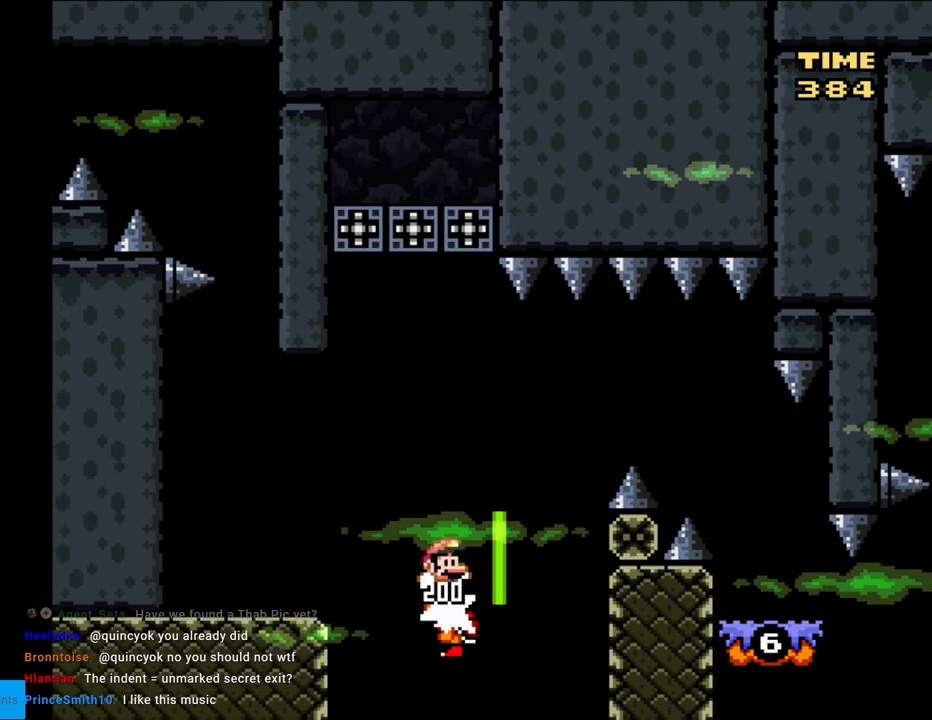
{"buttons": ["B", "Y", "DPAD_RIGHT"], "events": [[250, "B", "up"], [283, "B", "down"]]}
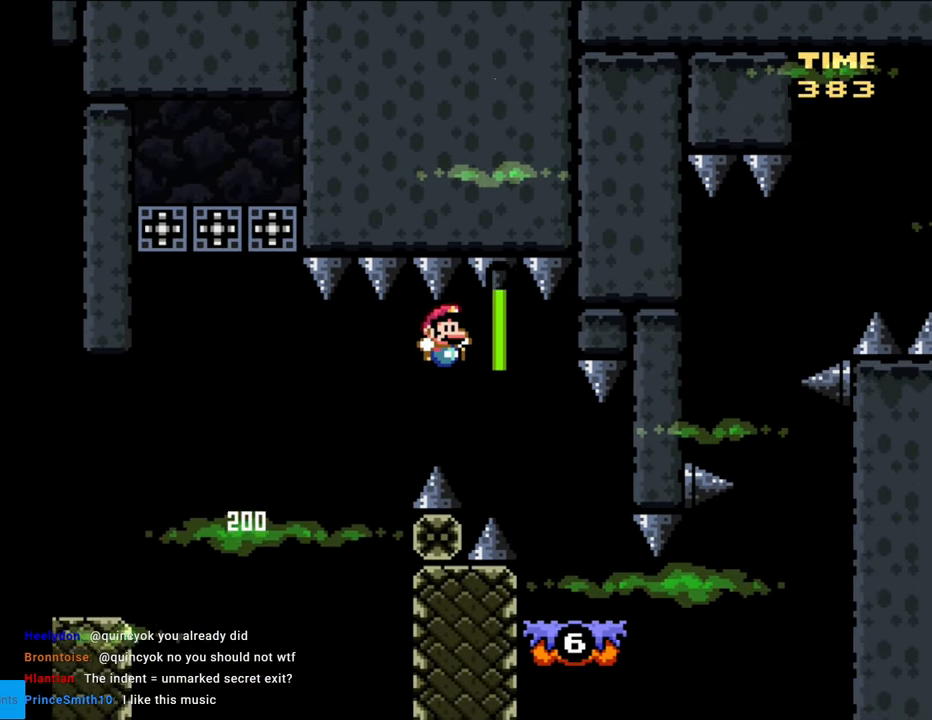
{"buttons": ["Y", "DPAD_RIGHT"], "events": [[133, "B", "up"], [183, "DPAD_LEFT", "down"], [183, "DPAD_RIGHT", "up"], [300, "DPAD_LEFT", "up"], [333, "DPAD_RIGHT", "down"]]}
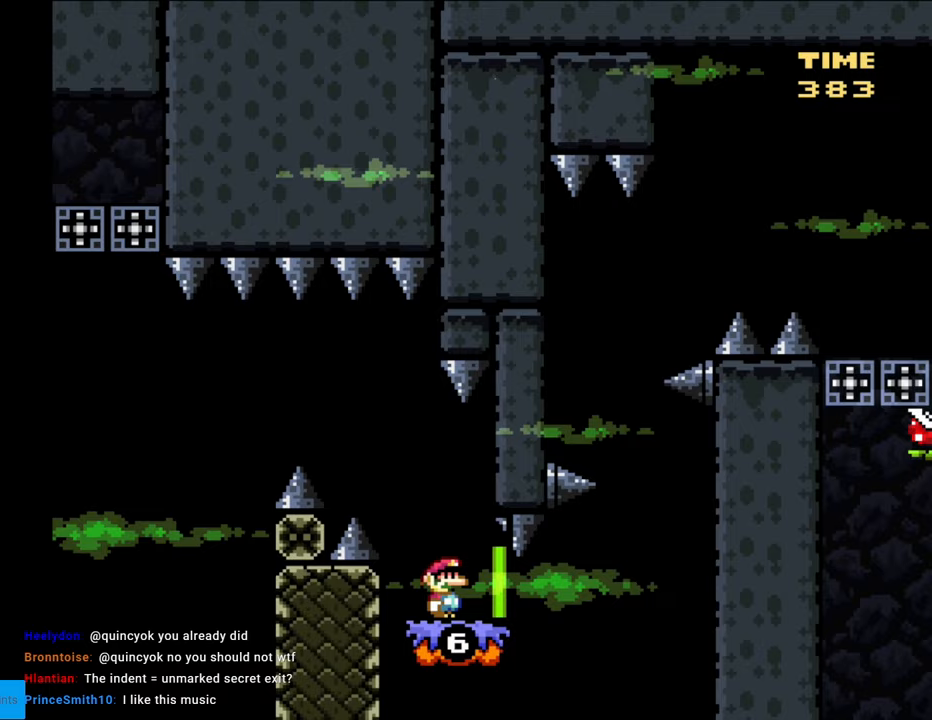
{"buttons": ["Y", "DPAD_DOWN", "DPAD_RIGHT"], "events": [[233, "DPAD_DOWN", "down"]]}